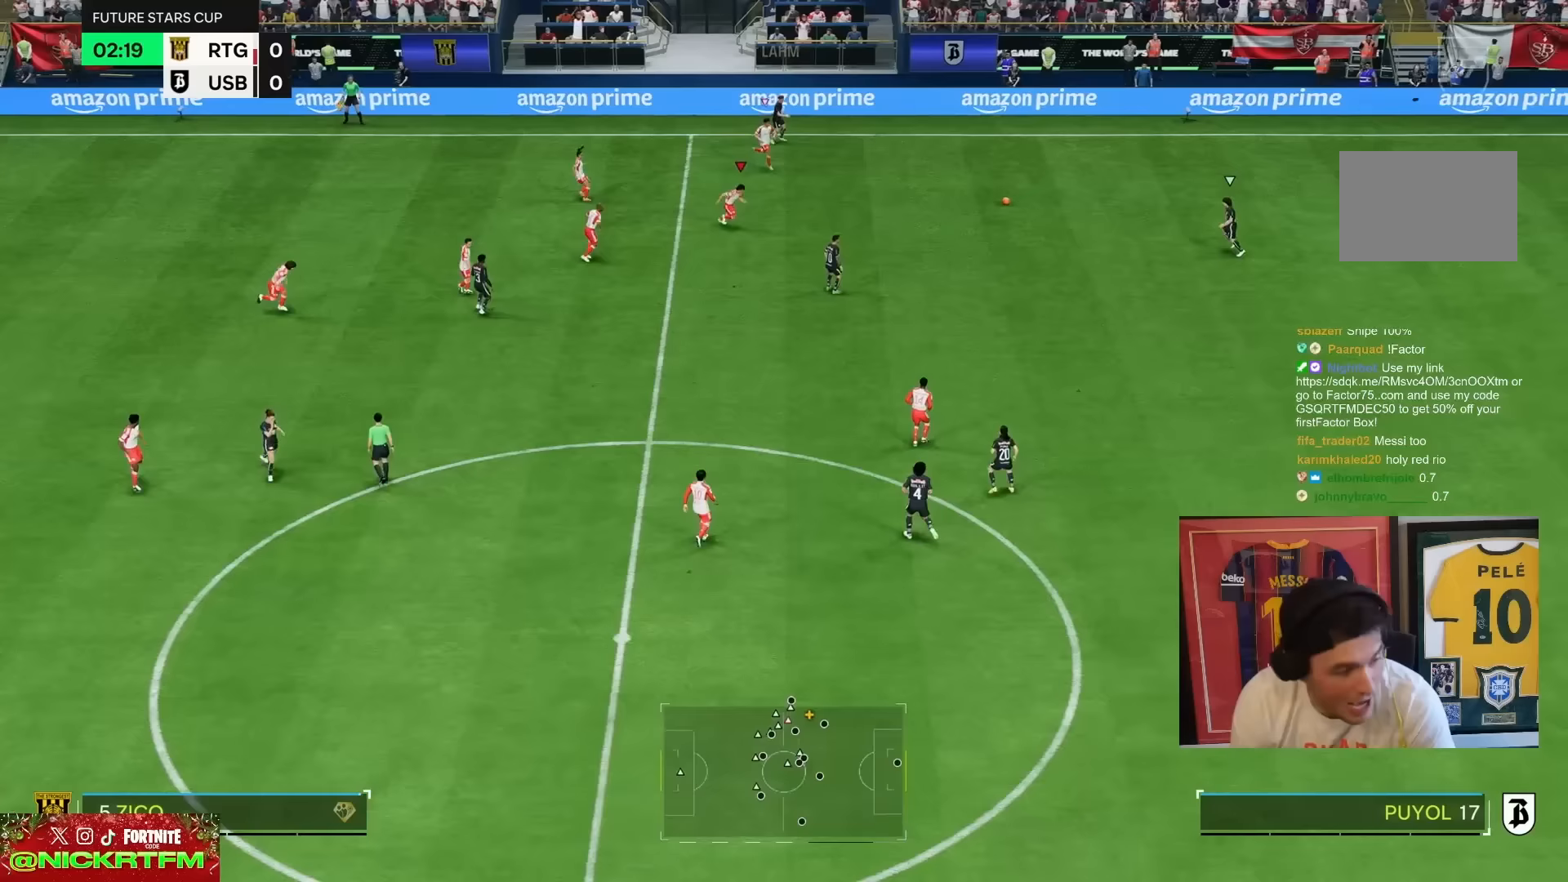
Gameplay with a controller (PlayStation layout); each line is a JSON object with the inputs held at the frame after it. "events" lists button and stick changes between this image and that frame as [ms after this image, input, new state], when the widget could be followed in between. Not read: L3 R3.
{"buttons": ["R2"], "left_stick": "down-right", "right_stick": "center", "events": [[383, "right_stick", "down-right"], [500, "right_stick", "center"]]}
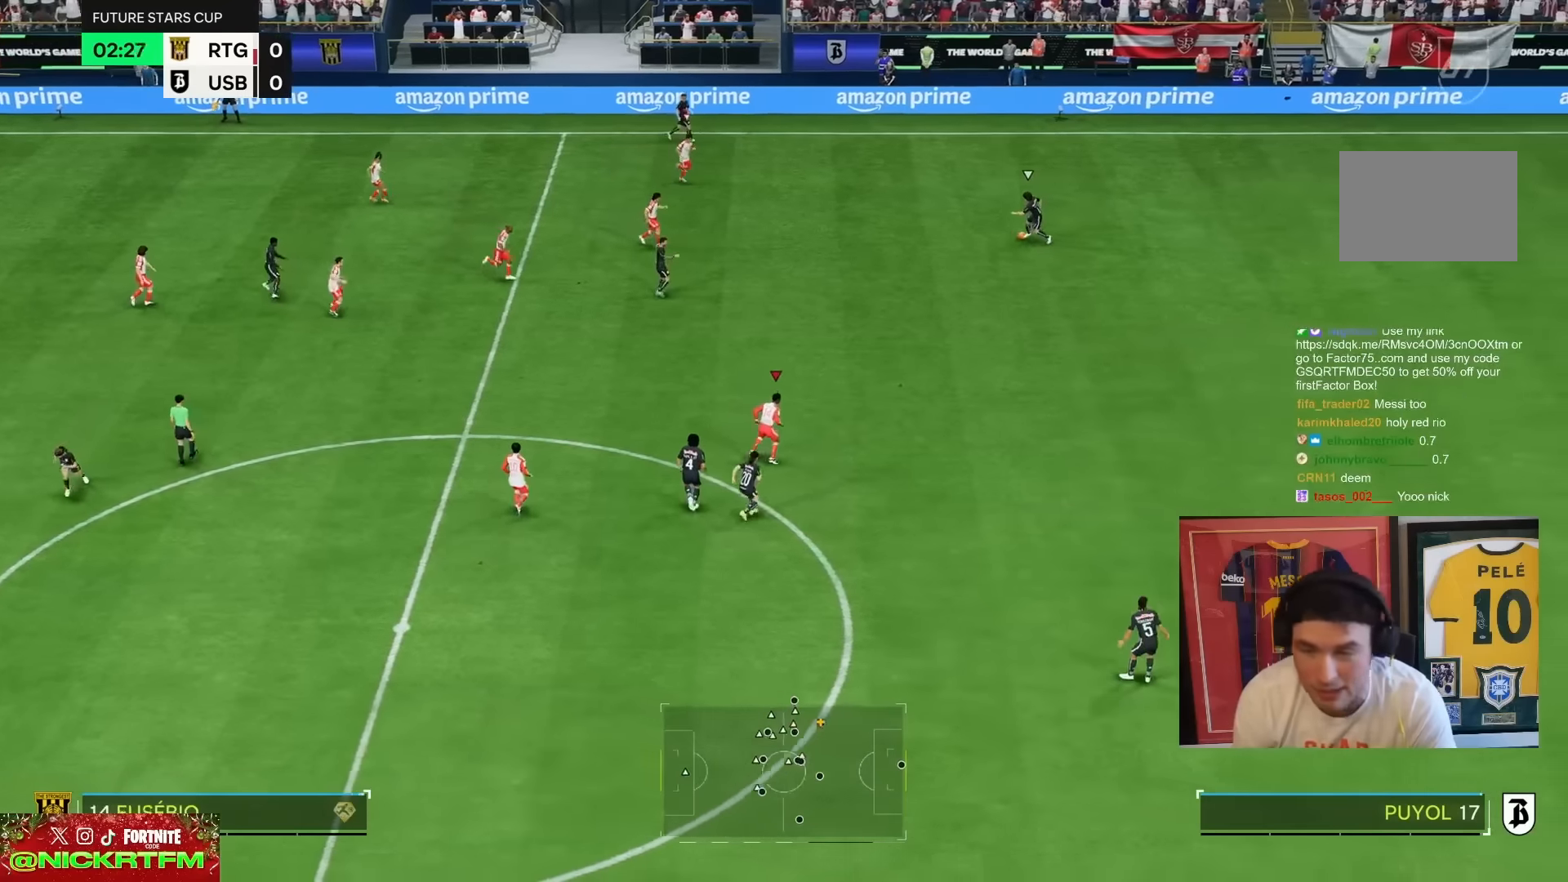
{"buttons": ["R1", "R2"], "left_stick": "down", "right_stick": "center", "events": [[200, "R1", "down"], [500, "left_stick", "down"]]}
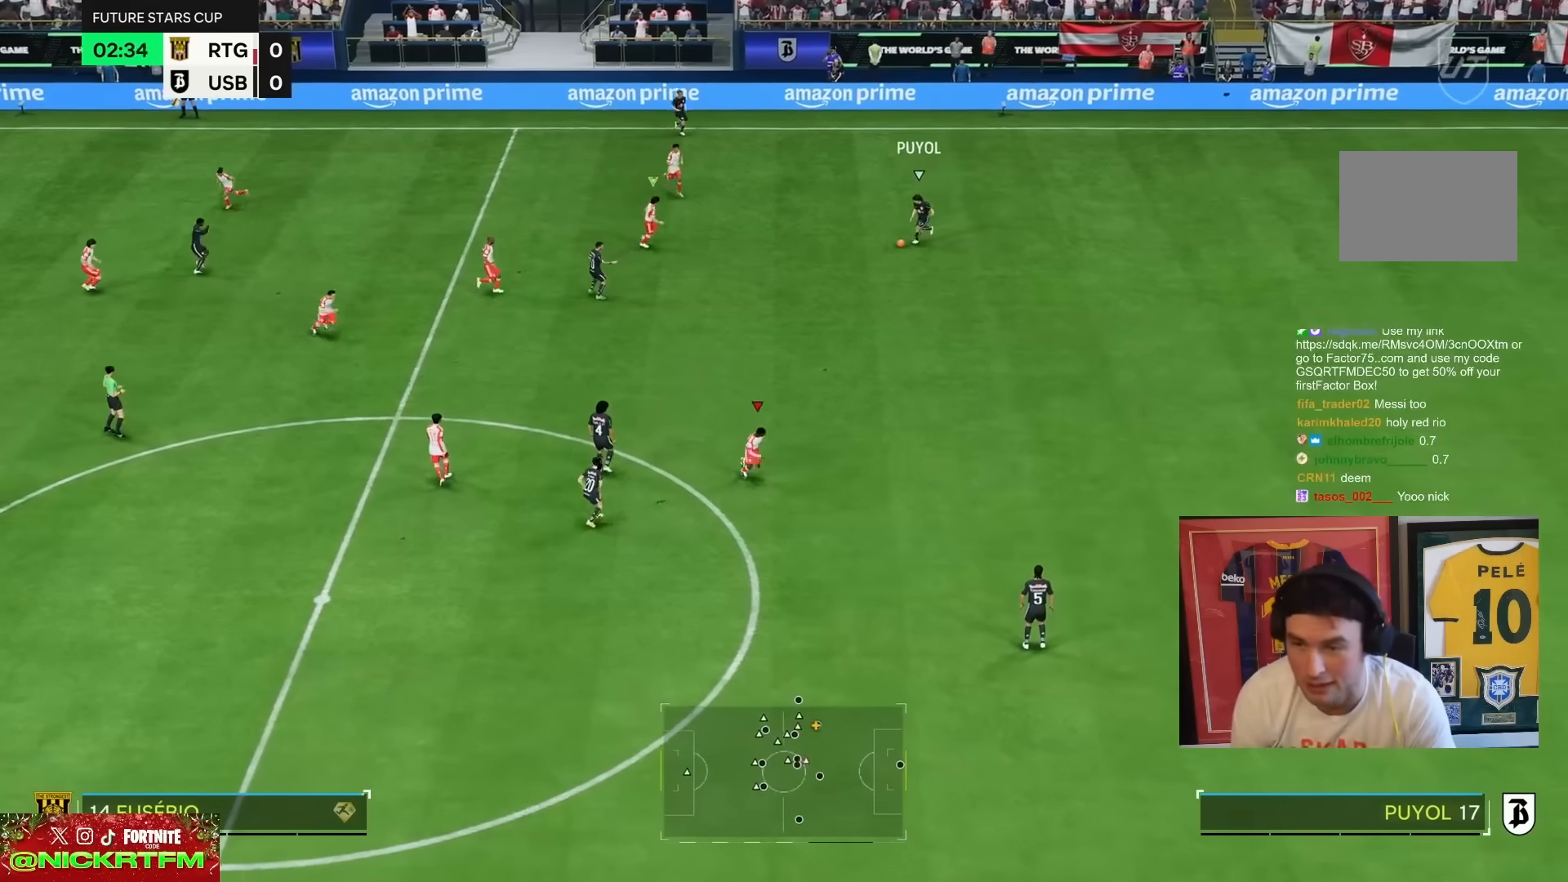
{"buttons": ["R1", "R2"], "left_stick": "down", "right_stick": "center", "events": []}
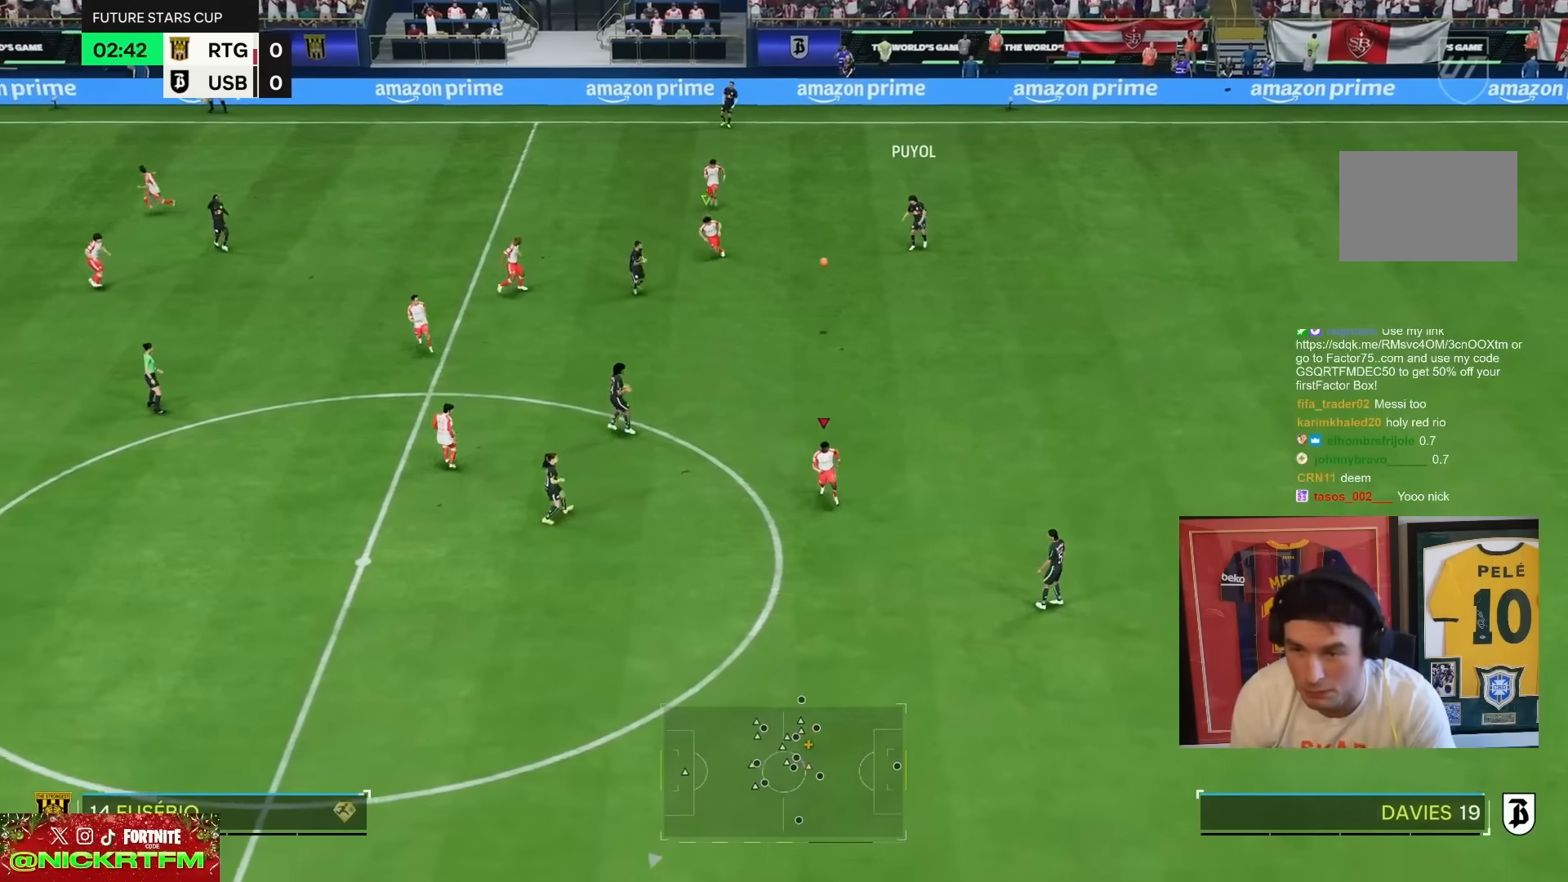
{"buttons": ["R2"], "left_stick": "down", "right_stick": "center", "events": [[267, "R1", "up"]]}
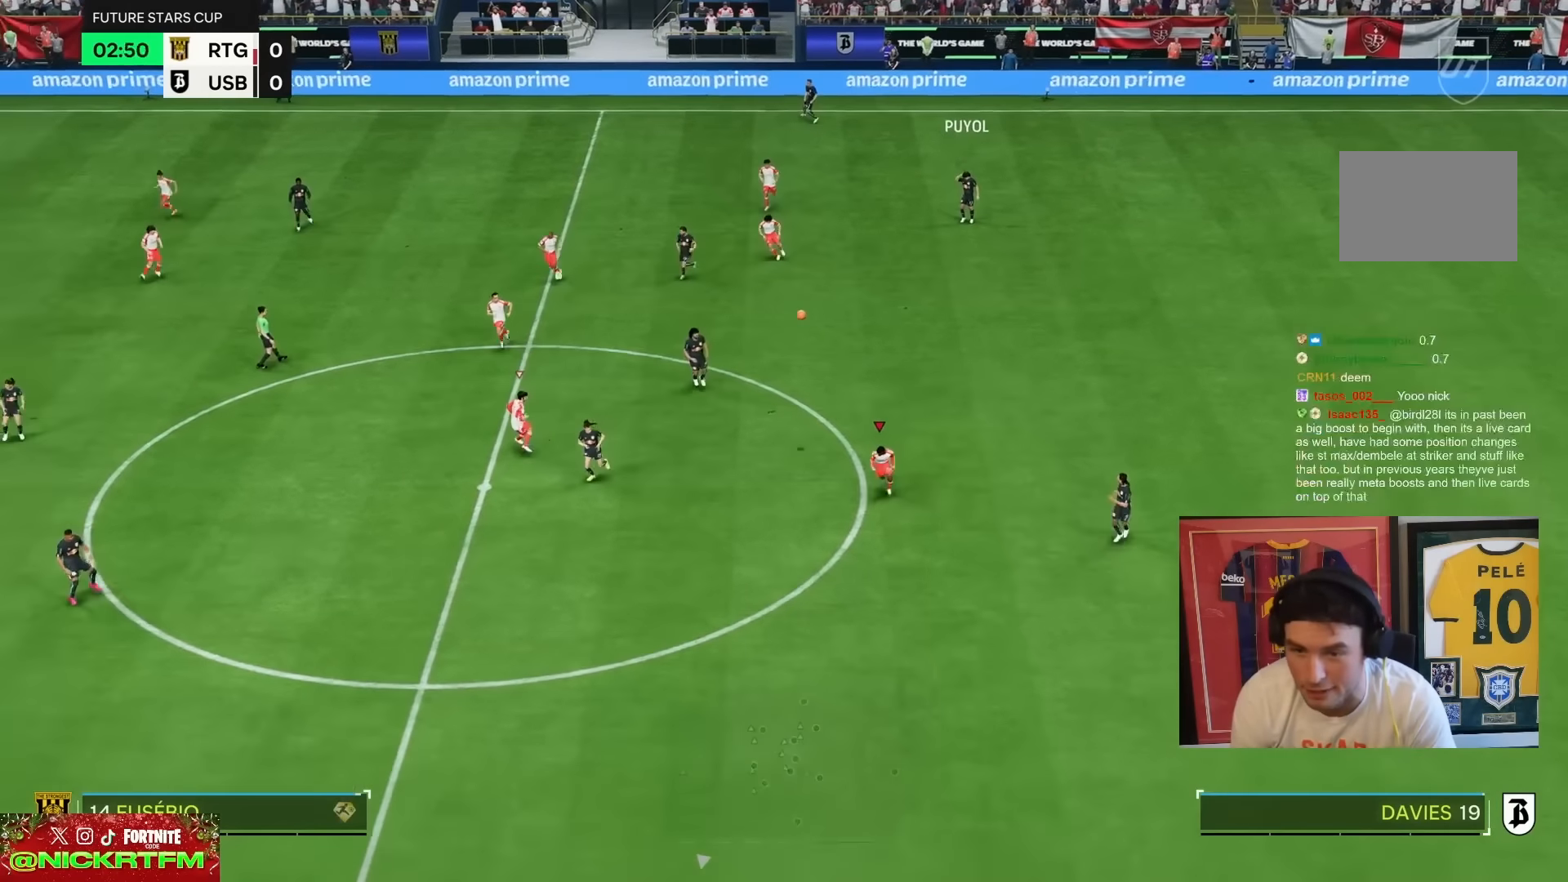
{"buttons": ["R2"], "left_stick": "down", "right_stick": "center", "events": []}
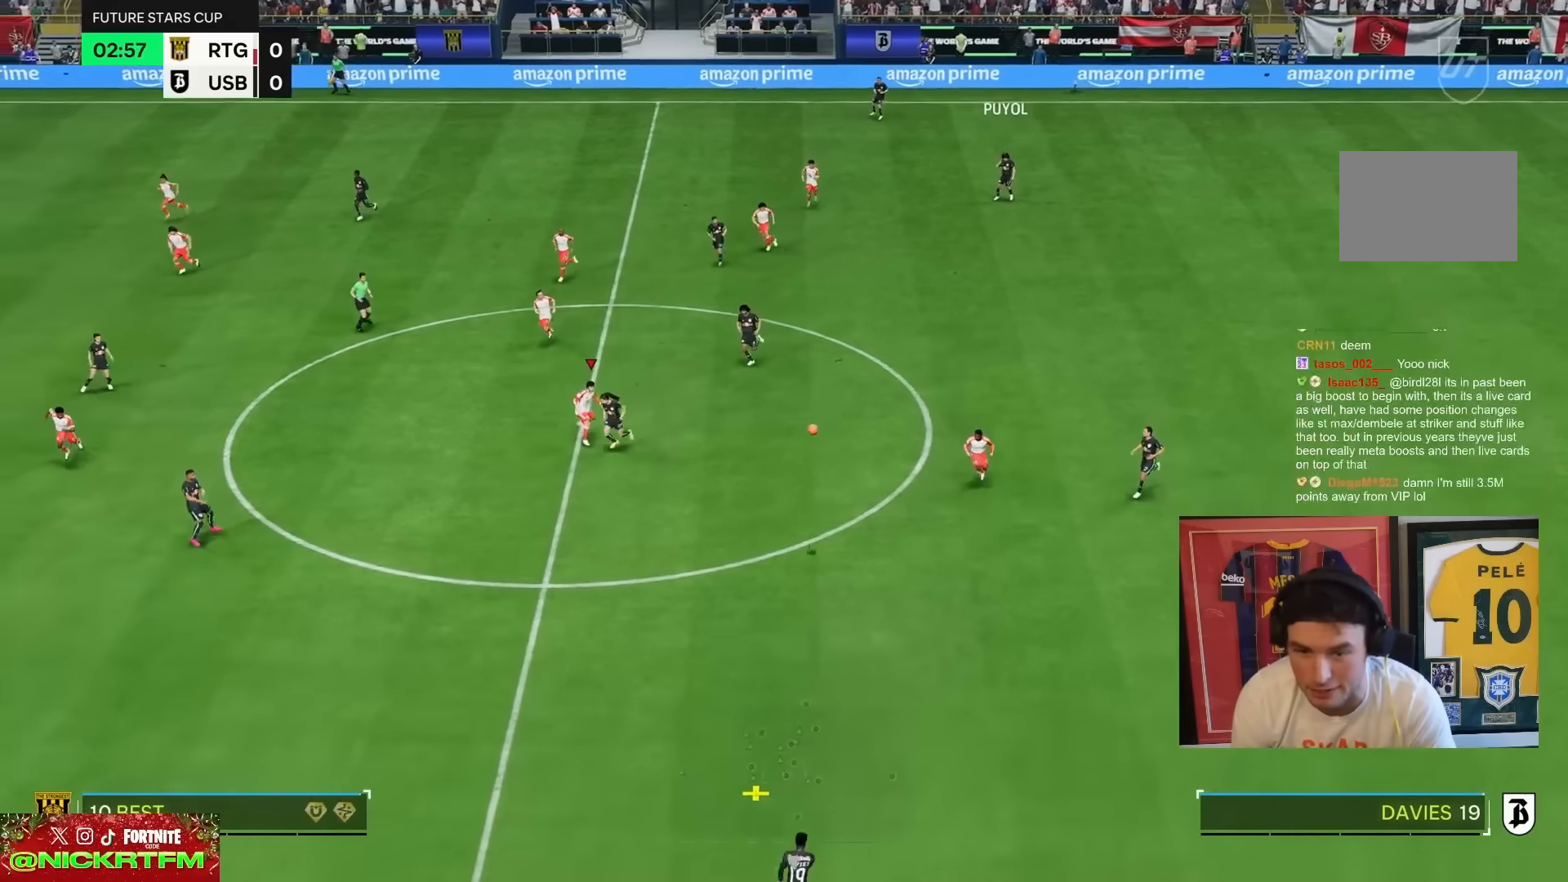
{"buttons": ["R2"], "left_stick": "down", "right_stick": "center", "events": [[150, "L1", "down"], [317, "L1", "up"]]}
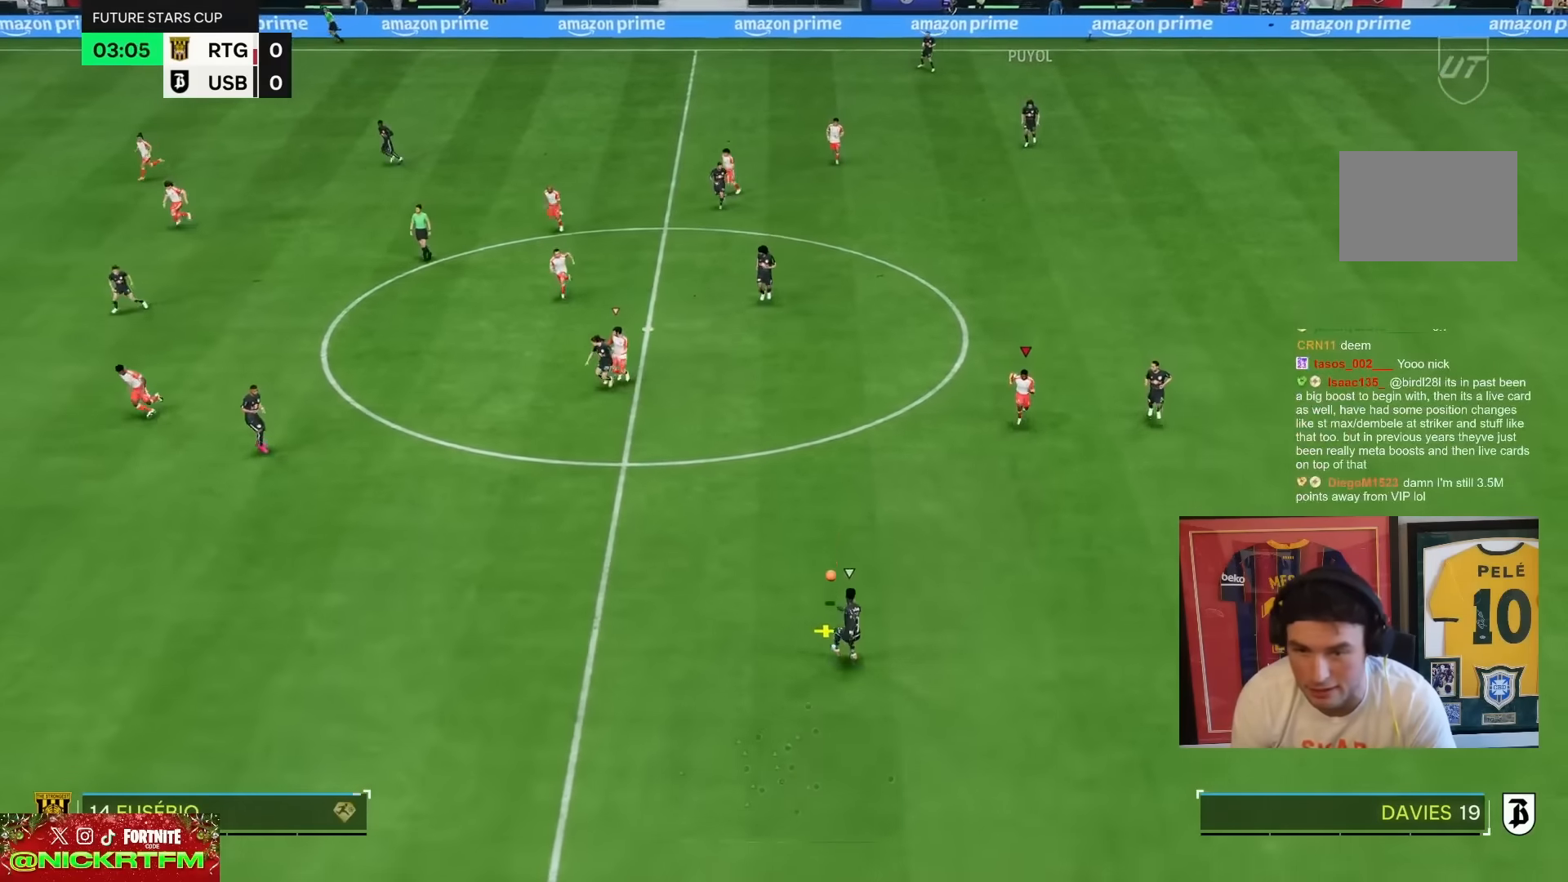
{"buttons": ["R2"], "left_stick": "down", "right_stick": "center", "events": [[150, "L1", "down"], [317, "L1", "up"]]}
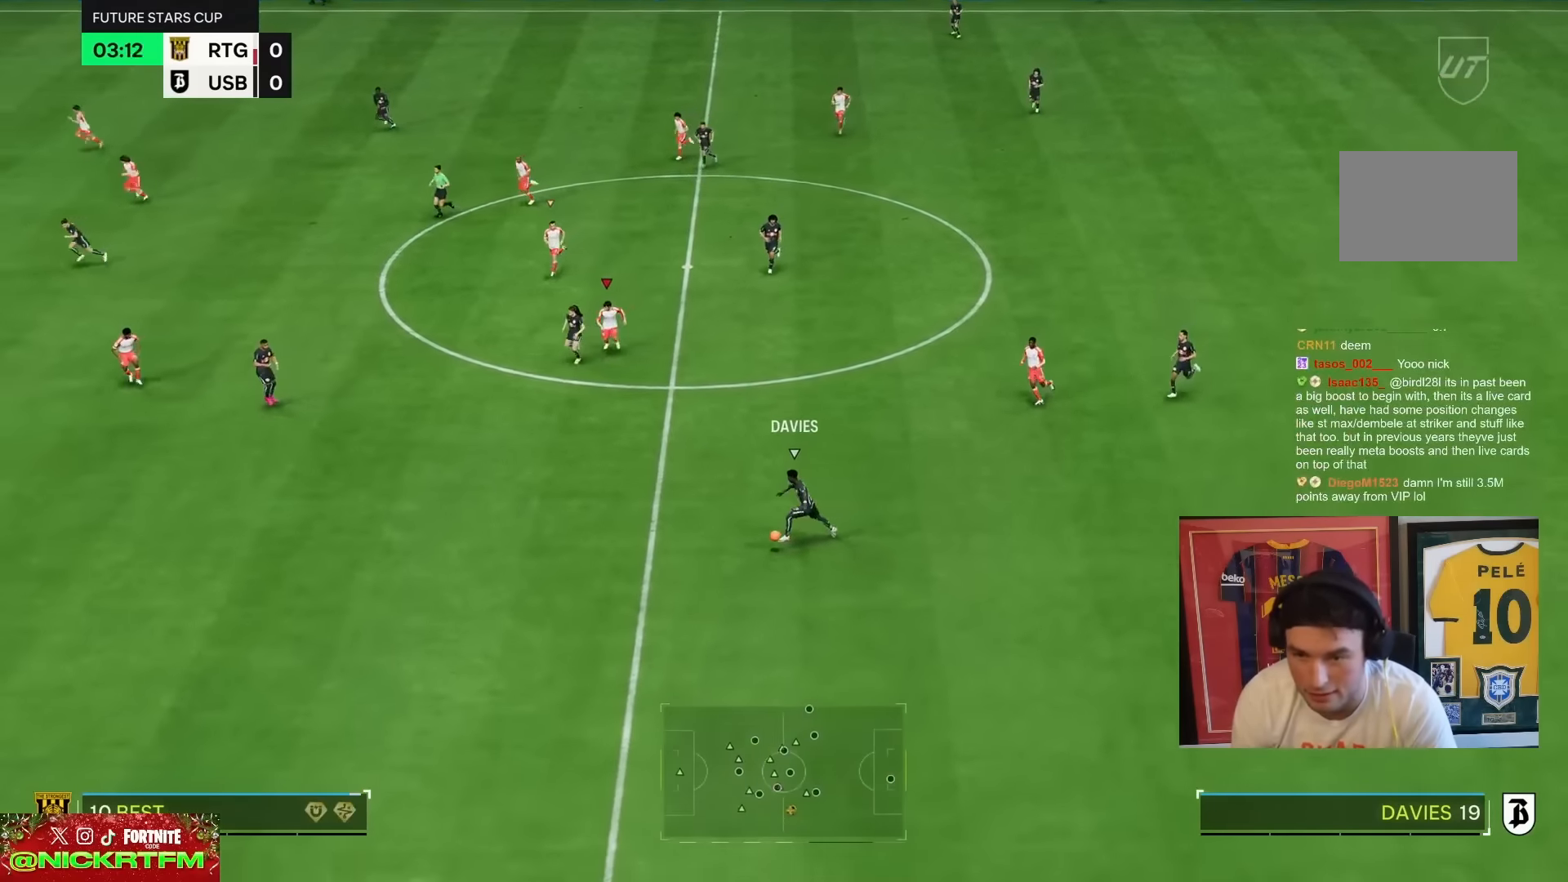
{"buttons": ["R2"], "left_stick": "down", "right_stick": "center", "events": []}